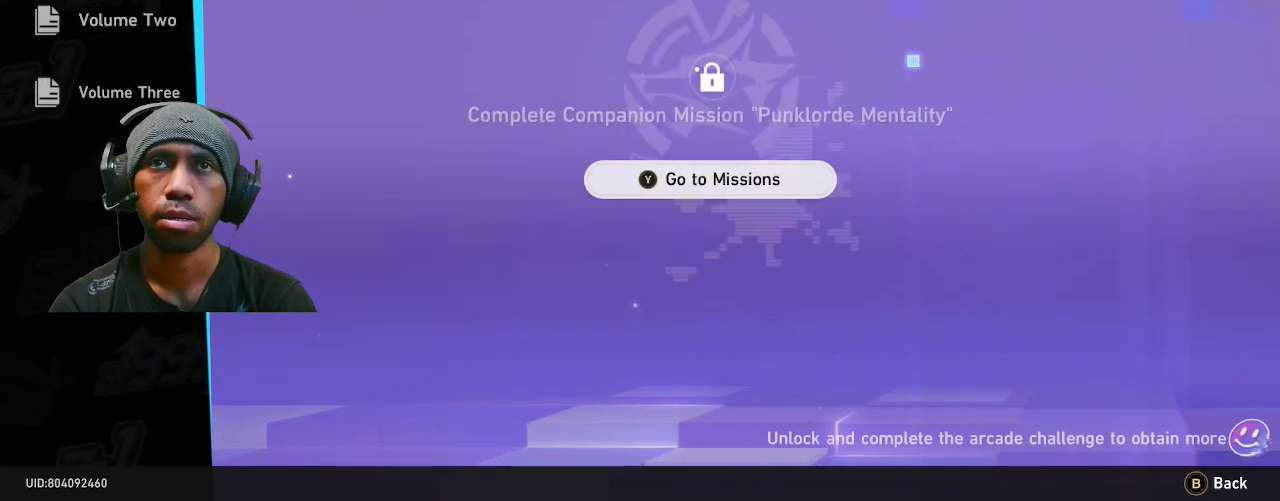
Gameplay with a controller (PlayStation layout); each line is a JSON object with the inputs held at the frame after it. "events" lists button and stick changes between this image and that frame as [ms after this image, input, new state], when the widget could be followed in between. Not read: DPAD_LEFT L3.
{"buttons": ["R2"], "left_stick": "center", "right_stick": "center", "events": []}
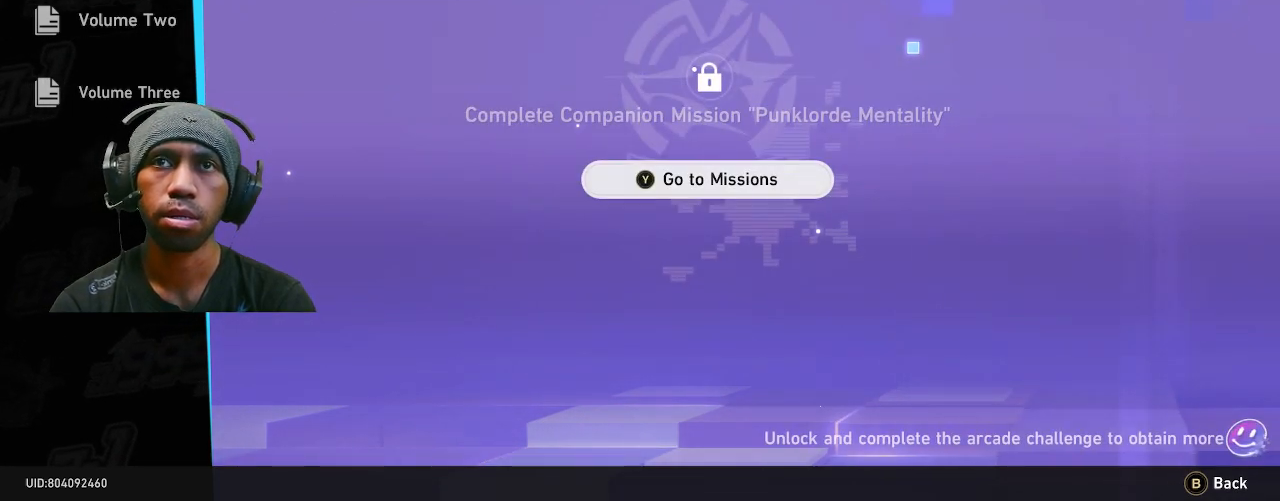
{"buttons": ["R2"], "left_stick": "center", "right_stick": "center", "events": [[300, "L1", "down"], [333, "L2", "down"], [483, "L1", "up"], [483, "L2", "up"]]}
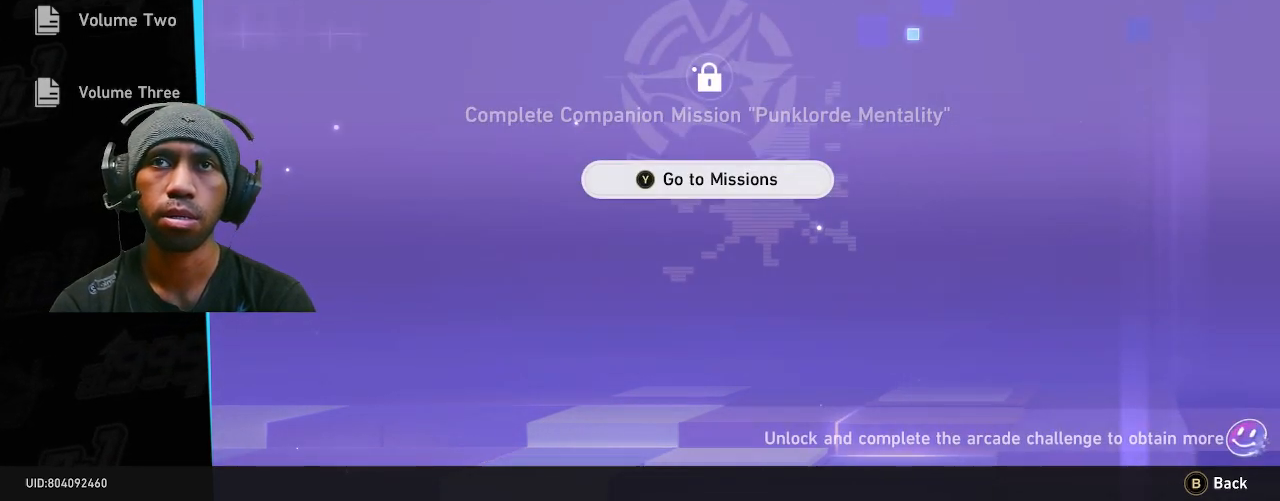
{"buttons": ["R2"], "left_stick": "center", "right_stick": "center"}
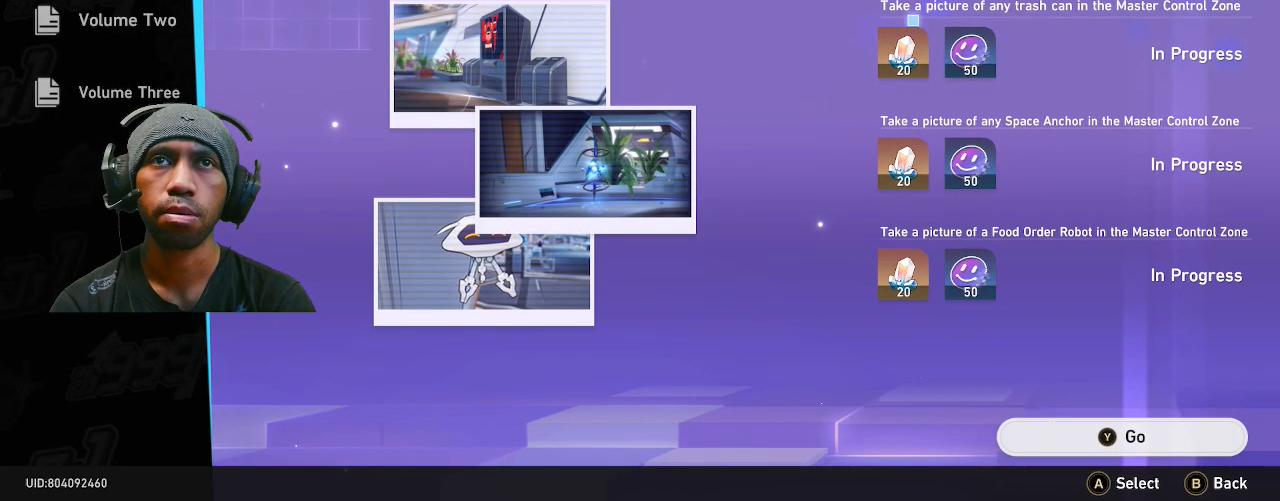
{"buttons": ["R2"], "left_stick": "center", "right_stick": "center", "events": []}
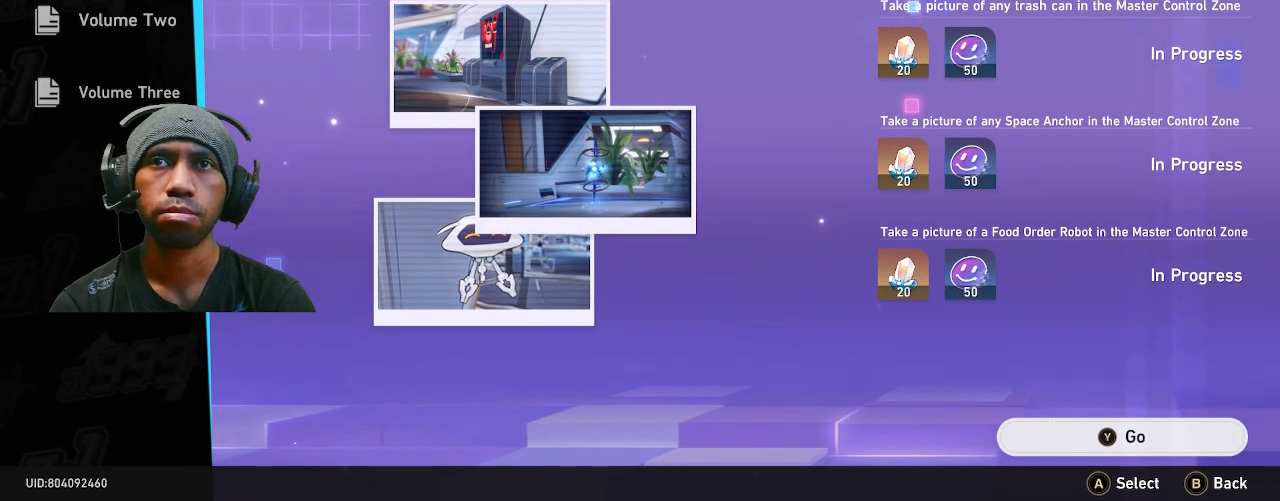
{"buttons": ["R2"], "left_stick": "center", "right_stick": "center", "events": []}
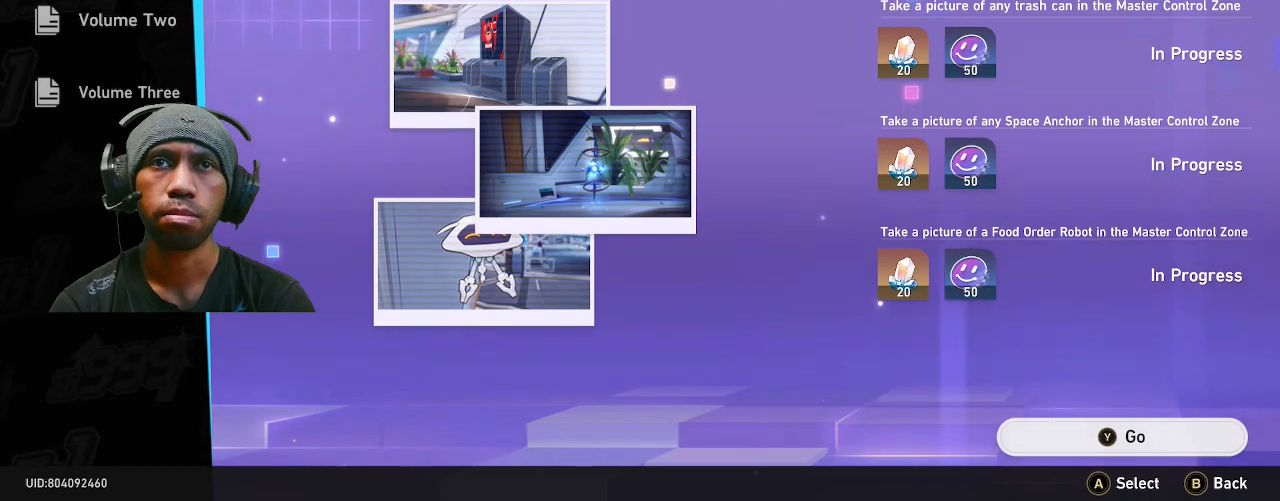
{"buttons": ["R2"], "left_stick": "center", "right_stick": "center", "events": []}
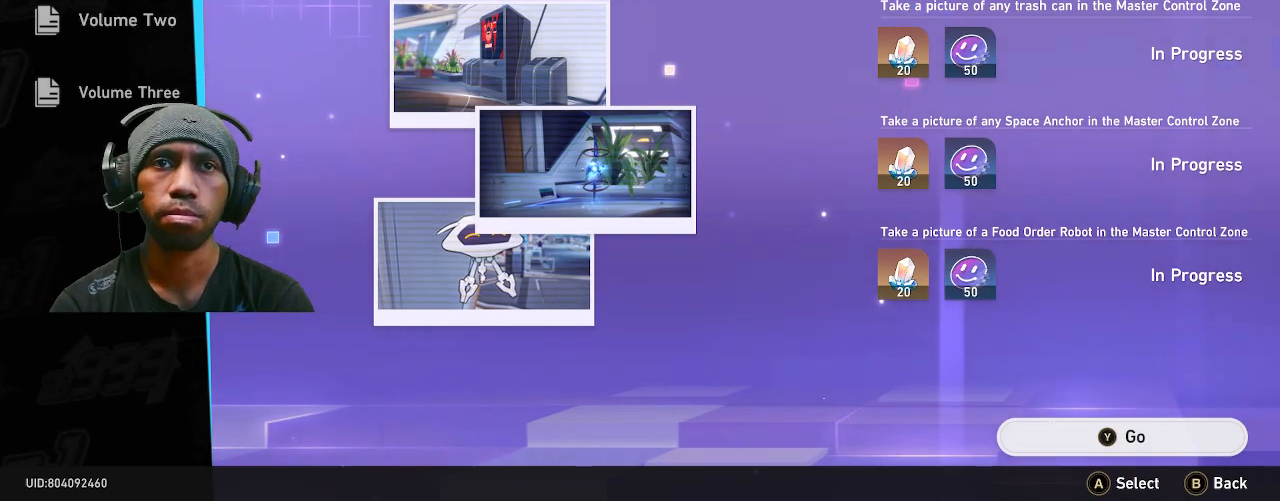
{"buttons": ["R2"], "left_stick": "center", "right_stick": "center", "events": []}
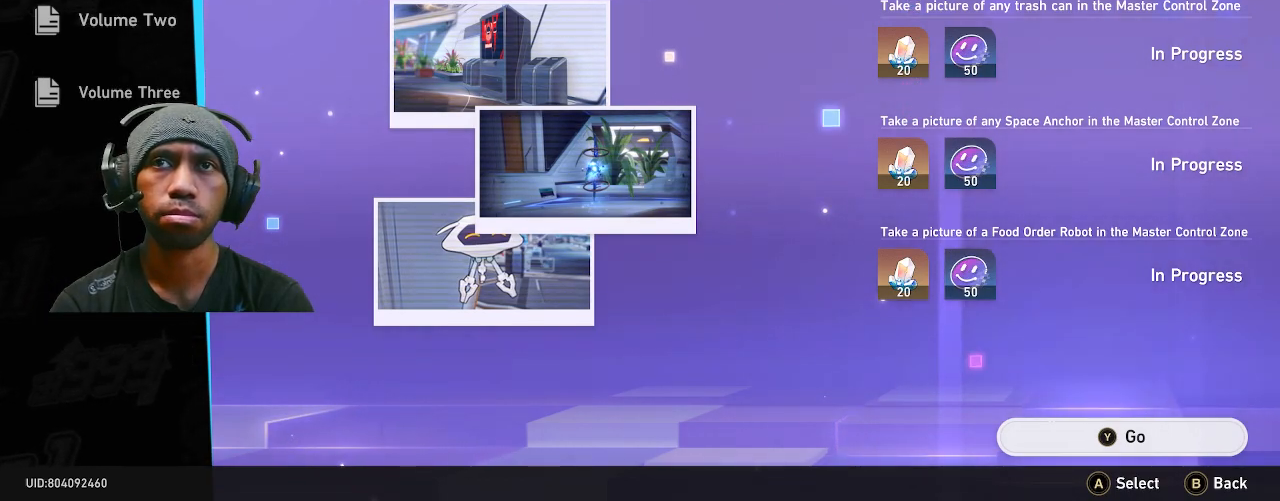
{"buttons": ["R2"], "left_stick": "center", "right_stick": "center"}